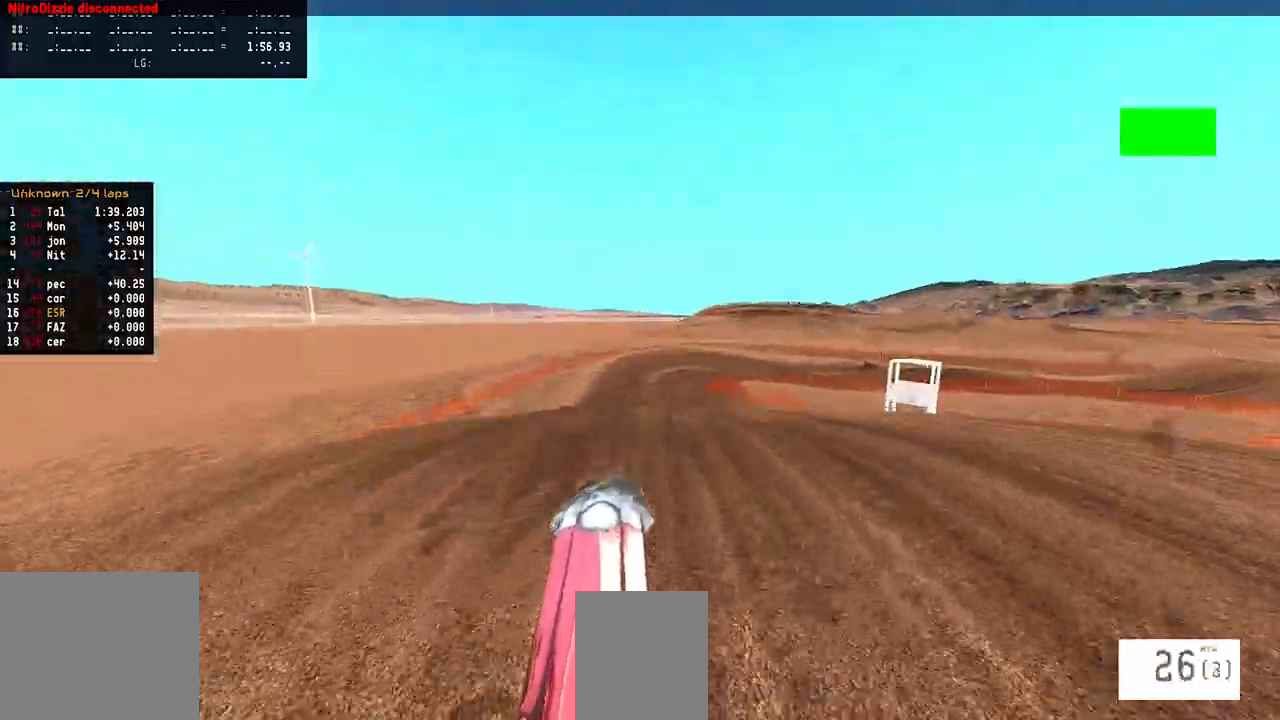
Gameplay with a controller (PlayStation layout); each line is a JSON object with the inputs held at the frame after it. "events" lists button and stick changes between this image and that frame as [ms after this image, input, new state], when the widget could be followed in between.
{"buttons": ["R2"], "left_stick": "up-left", "right_stick": "up", "events": [[67, "R2", "down"], [333, "left_stick", "left"], [383, "left_stick", "up-left"]]}
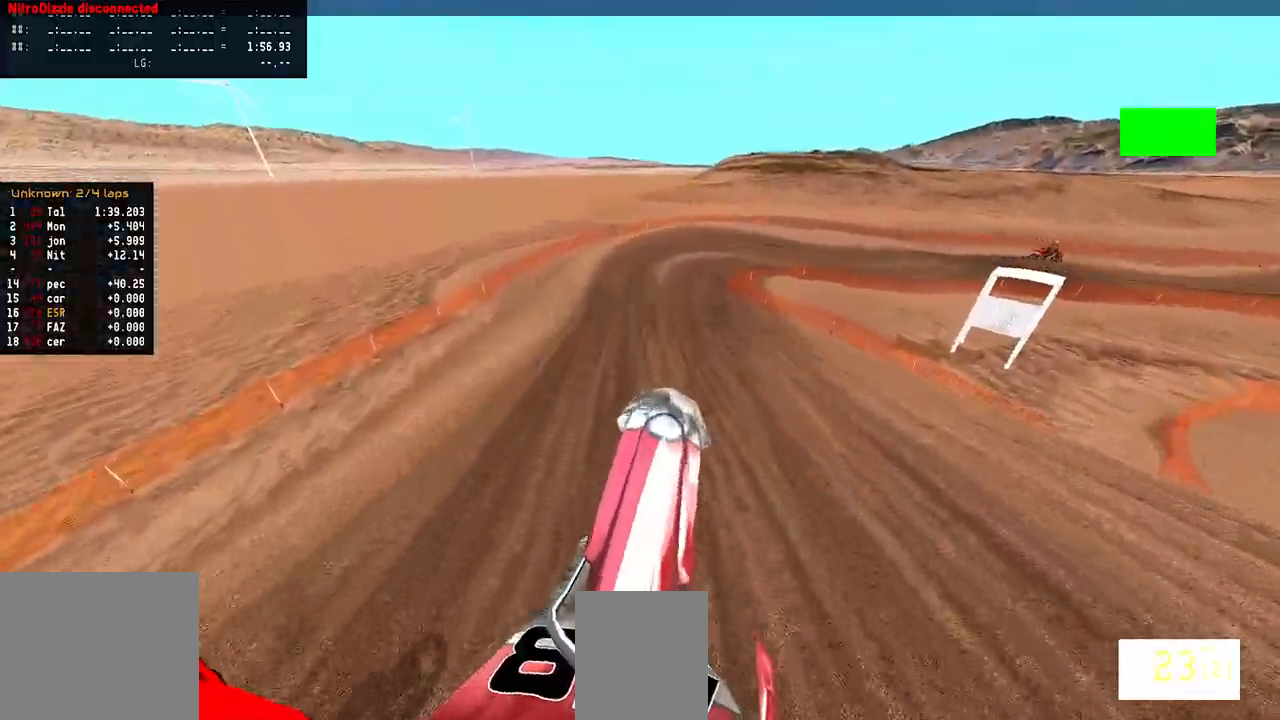
{"buttons": ["R2"], "left_stick": "center", "right_stick": "up"}
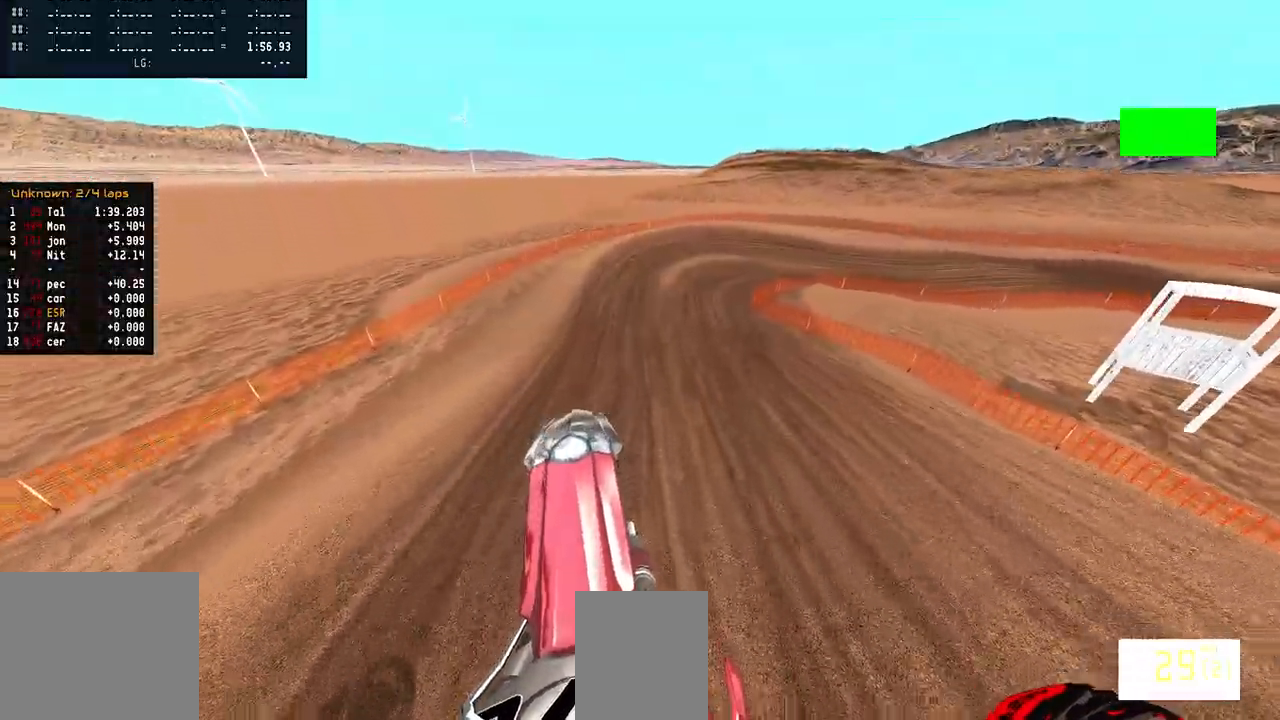
{"buttons": ["R2"], "left_stick": "center", "right_stick": "center", "events": [[433, "right_stick", "center"]]}
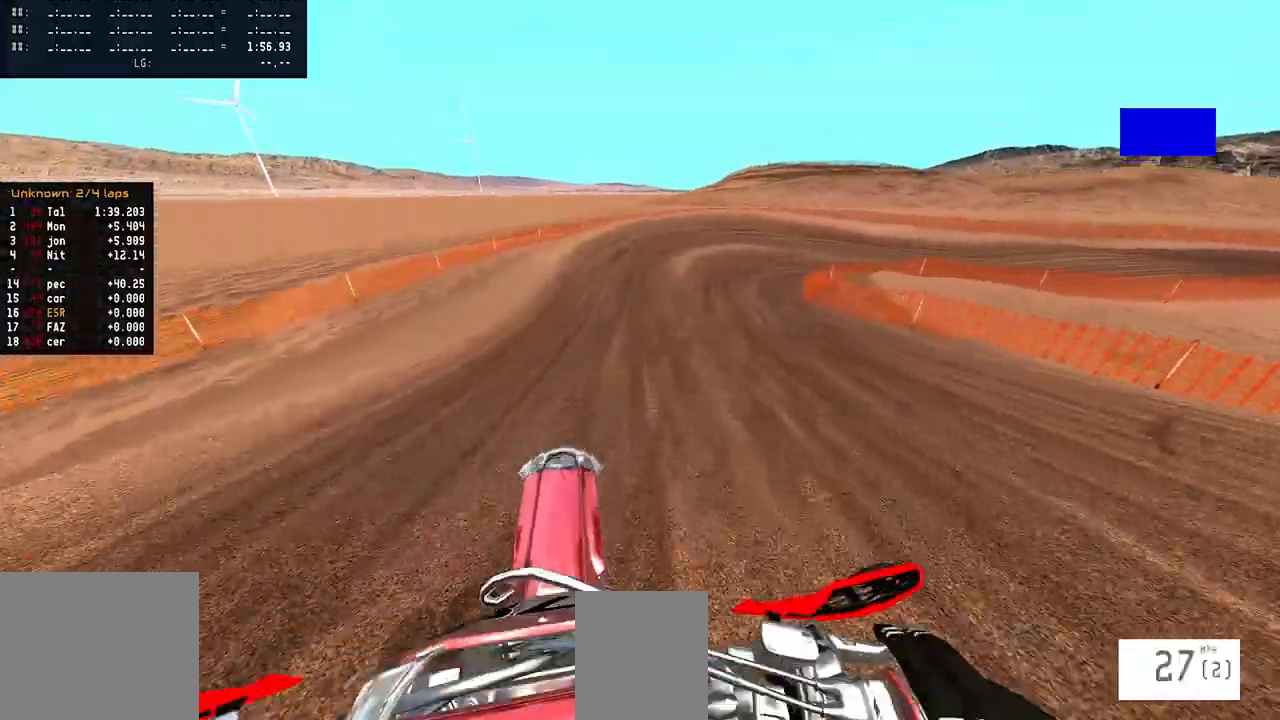
{"buttons": ["R2"], "left_stick": "right", "right_stick": "down-left", "events": [[183, "left_stick", "right"], [433, "right_stick", "down-left"]]}
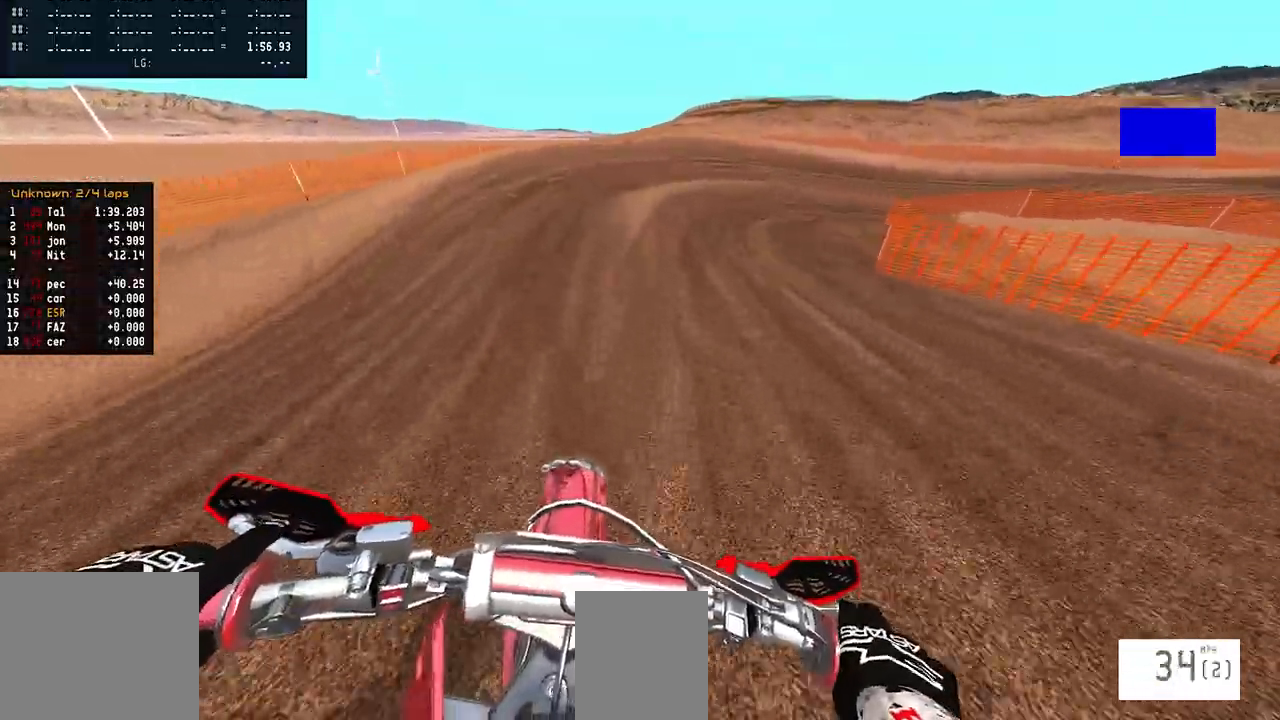
{"buttons": ["R2"], "left_stick": "right", "right_stick": "down-left"}
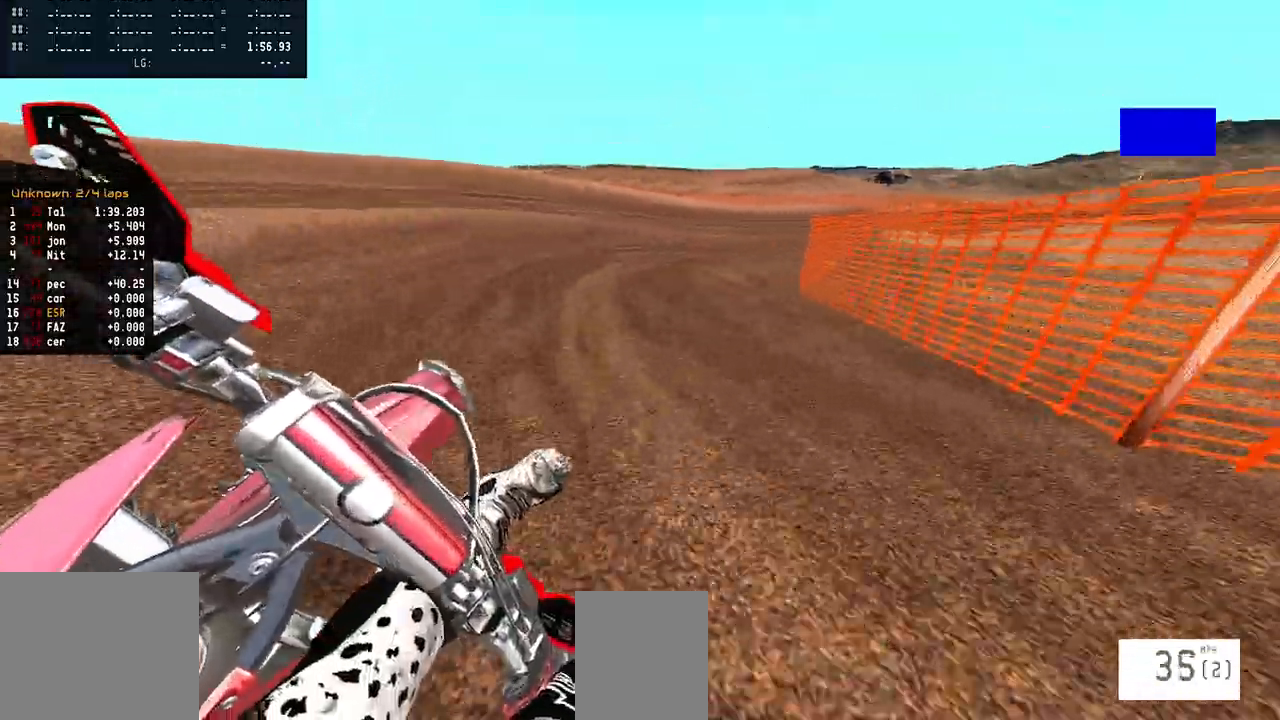
{"buttons": ["R2"], "left_stick": "right", "right_stick": "down-left", "events": []}
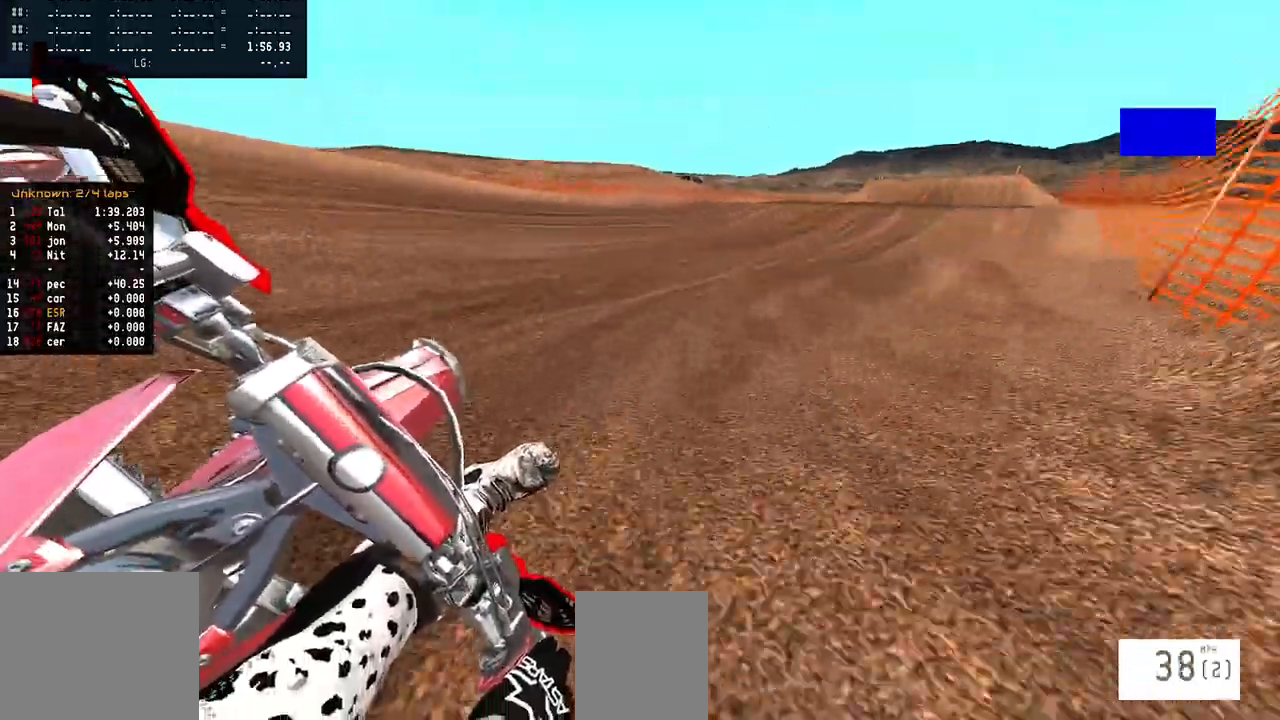
{"buttons": ["R2"], "left_stick": "center", "right_stick": "center", "events": [[150, "right_stick", "left"], [300, "left_stick", "center"], [300, "right_stick", "center"]]}
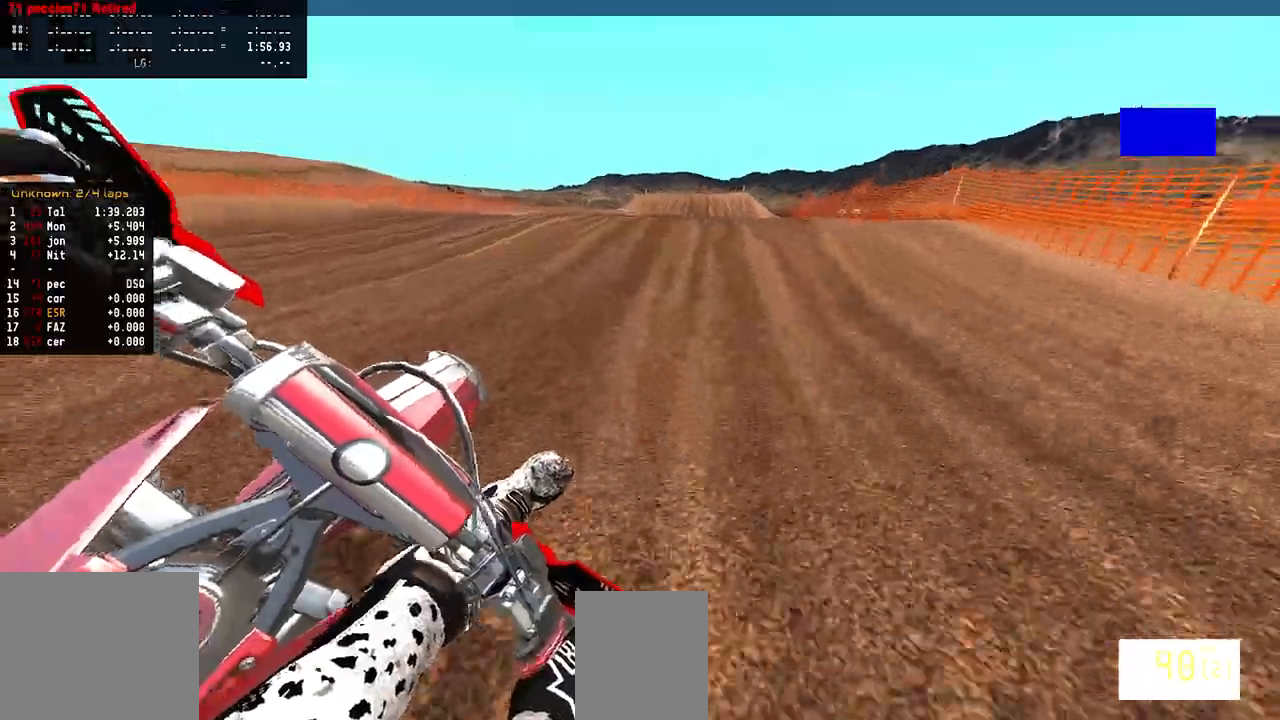
{"buttons": ["R2"], "left_stick": "center", "right_stick": "up", "events": [[50, "left_stick", "left"], [183, "left_stick", "center"], [367, "right_stick", "up"]]}
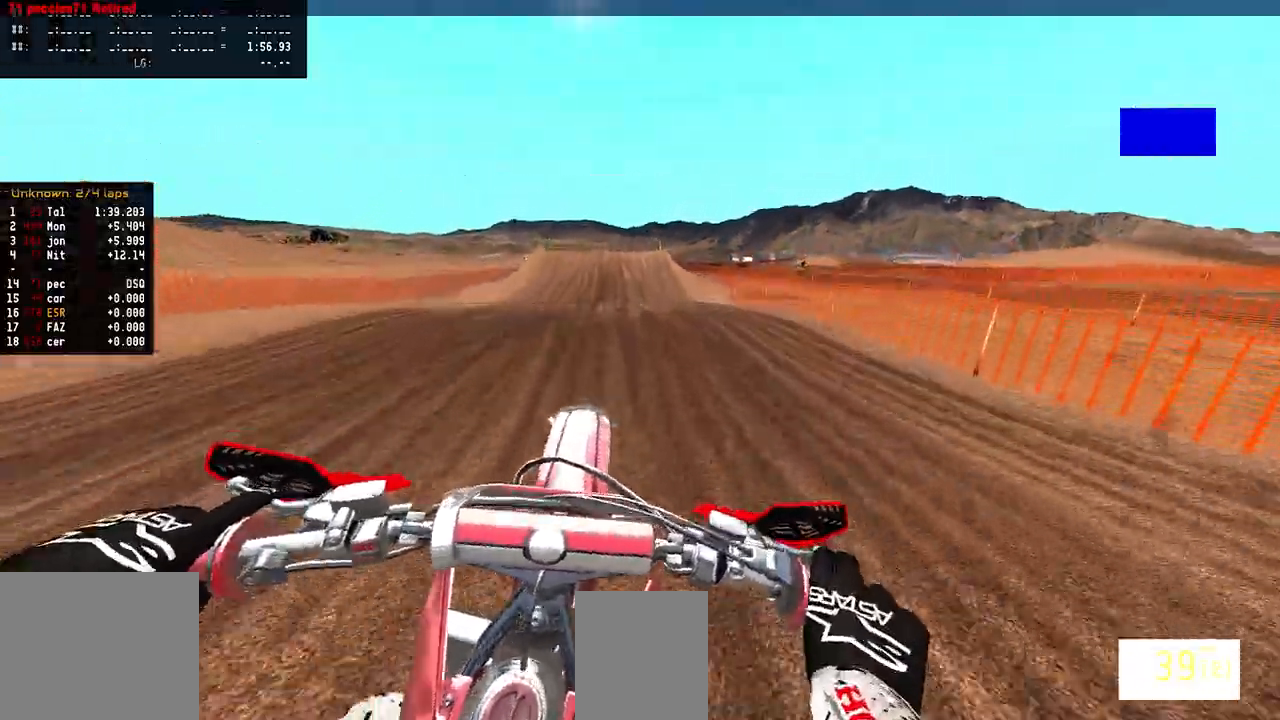
{"buttons": ["R2", "TOUCHPAD"], "left_stick": "center", "right_stick": "up", "events": [[50, "left_stick", "left"], [317, "left_stick", "center"], [500, "TOUCHPAD", "down"]]}
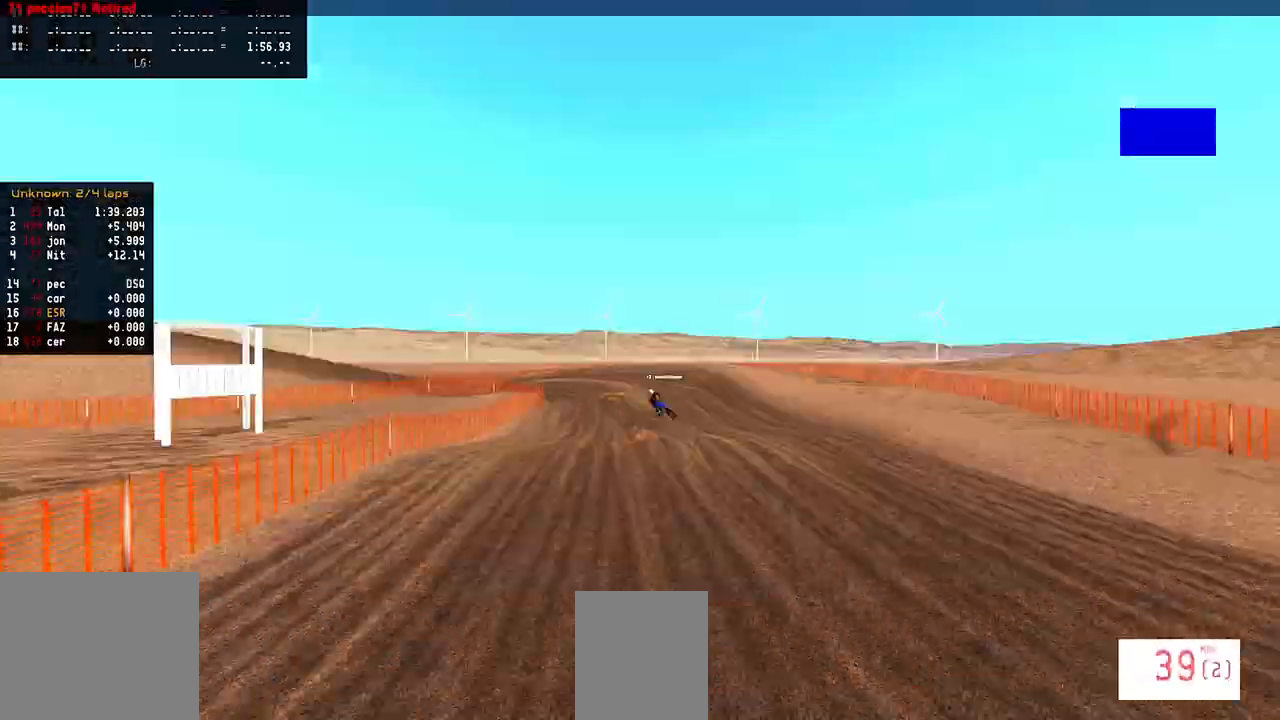
{"buttons": ["R2"], "left_stick": "center", "right_stick": "up", "events": [[167, "TOUCHPAD", "up"]]}
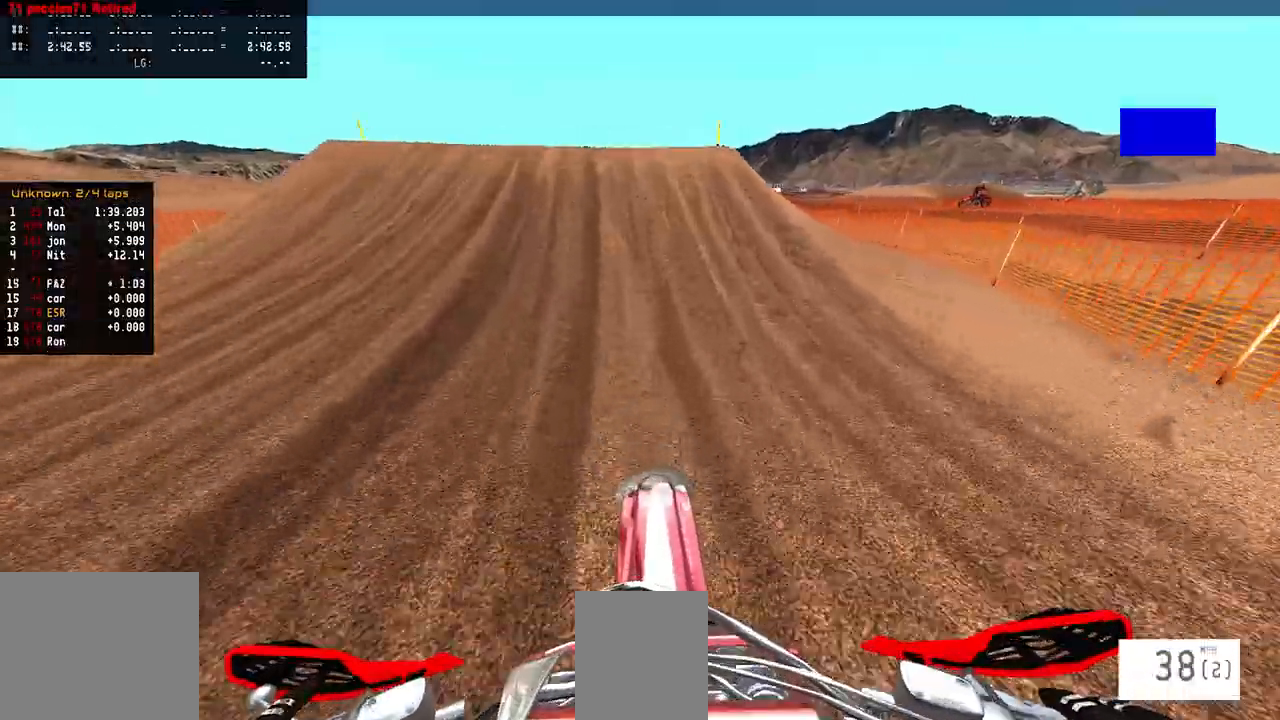
{"buttons": ["R2", "TOUCHPAD"], "left_stick": "center", "right_stick": "up", "events": [[367, "TOUCHPAD", "down"]]}
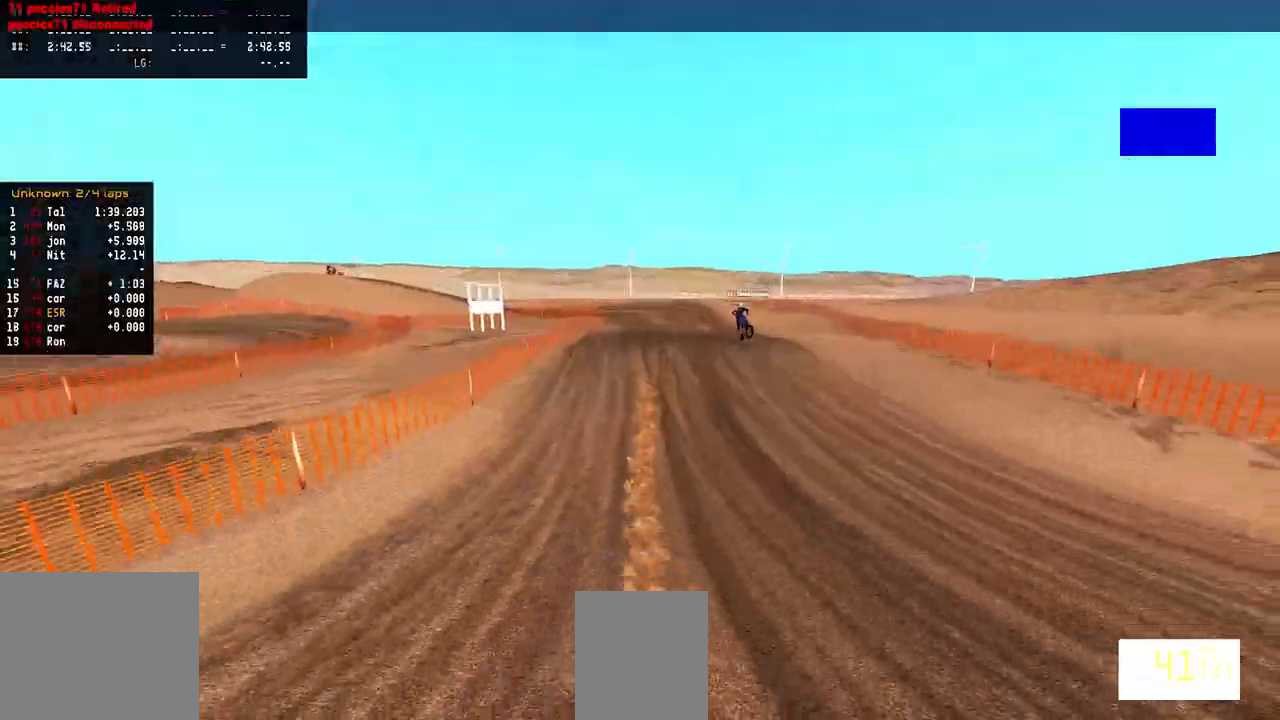
{"buttons": ["R2", "TOUCHPAD"], "left_stick": "center", "right_stick": "up", "events": []}
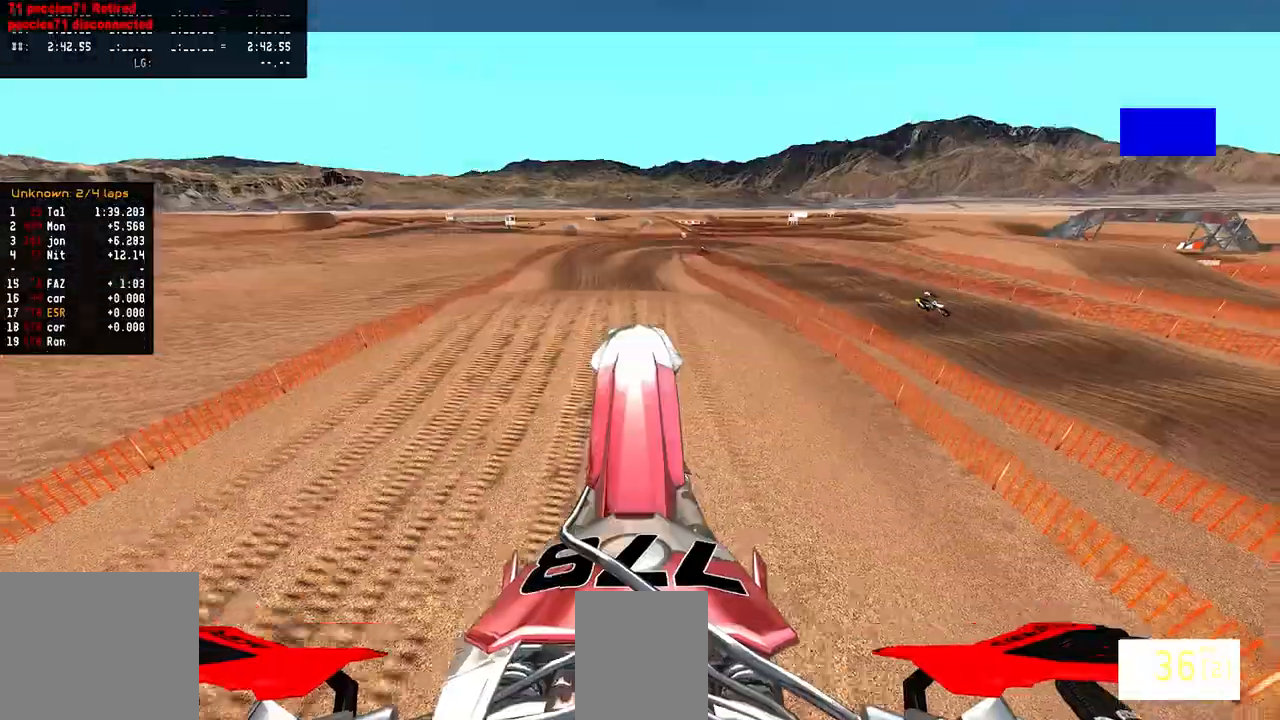
{"buttons": [], "left_stick": "center", "right_stick": "down", "events": [[233, "R2", "up"], [250, "TOUCHPAD", "up"], [300, "right_stick", "center"], [383, "right_stick", "down"]]}
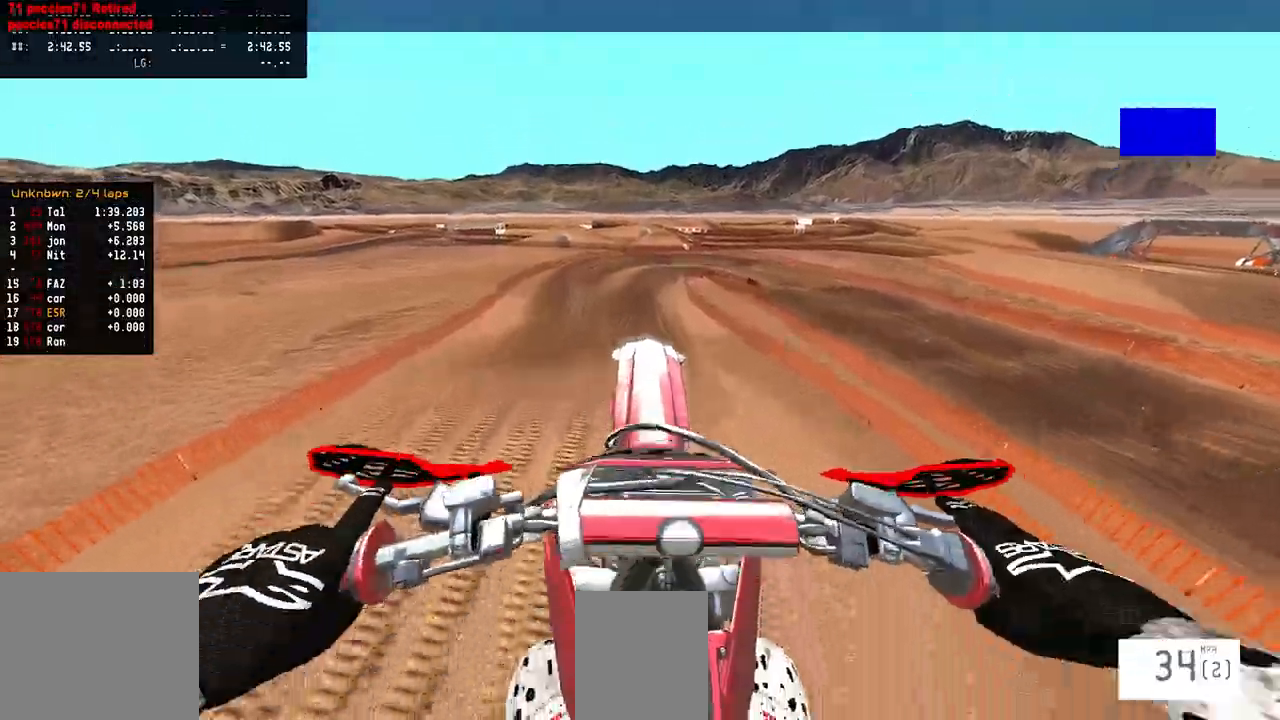
{"buttons": [], "left_stick": "center", "right_stick": "down-left", "events": [[500, "right_stick", "down-left"]]}
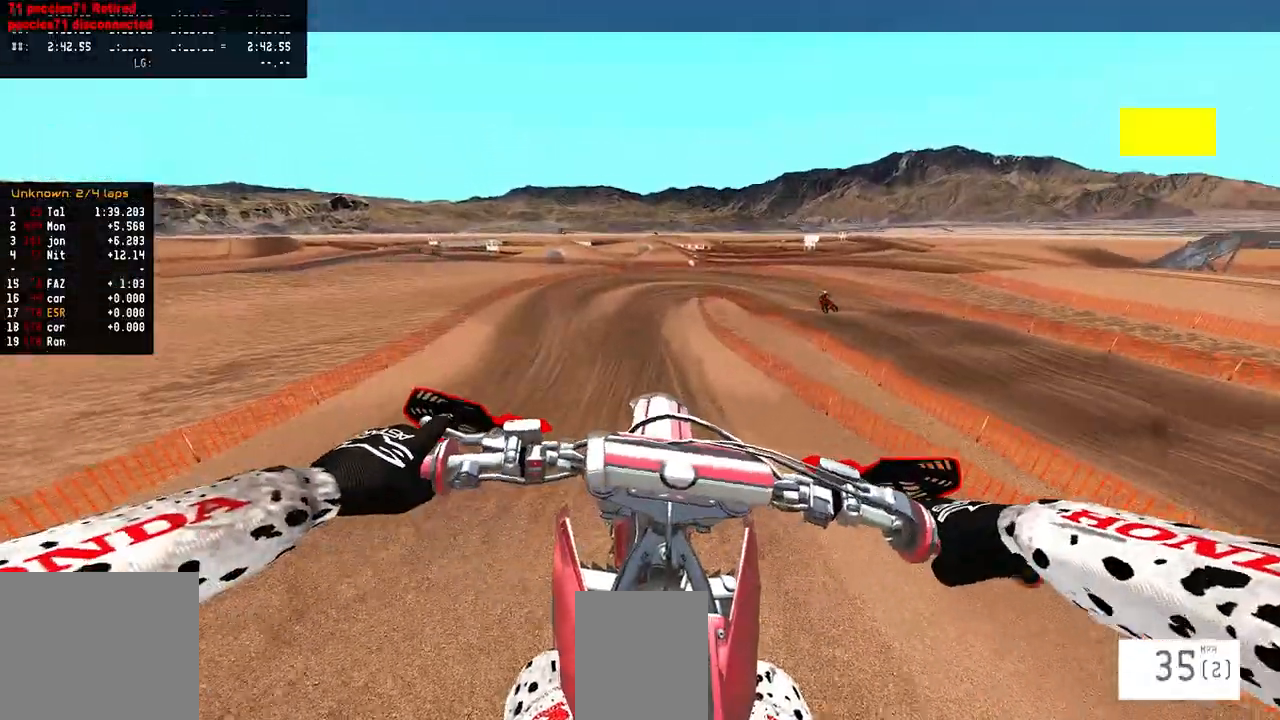
{"buttons": ["R2"], "left_stick": "center", "right_stick": "down-left", "events": [[67, "R2", "down"]]}
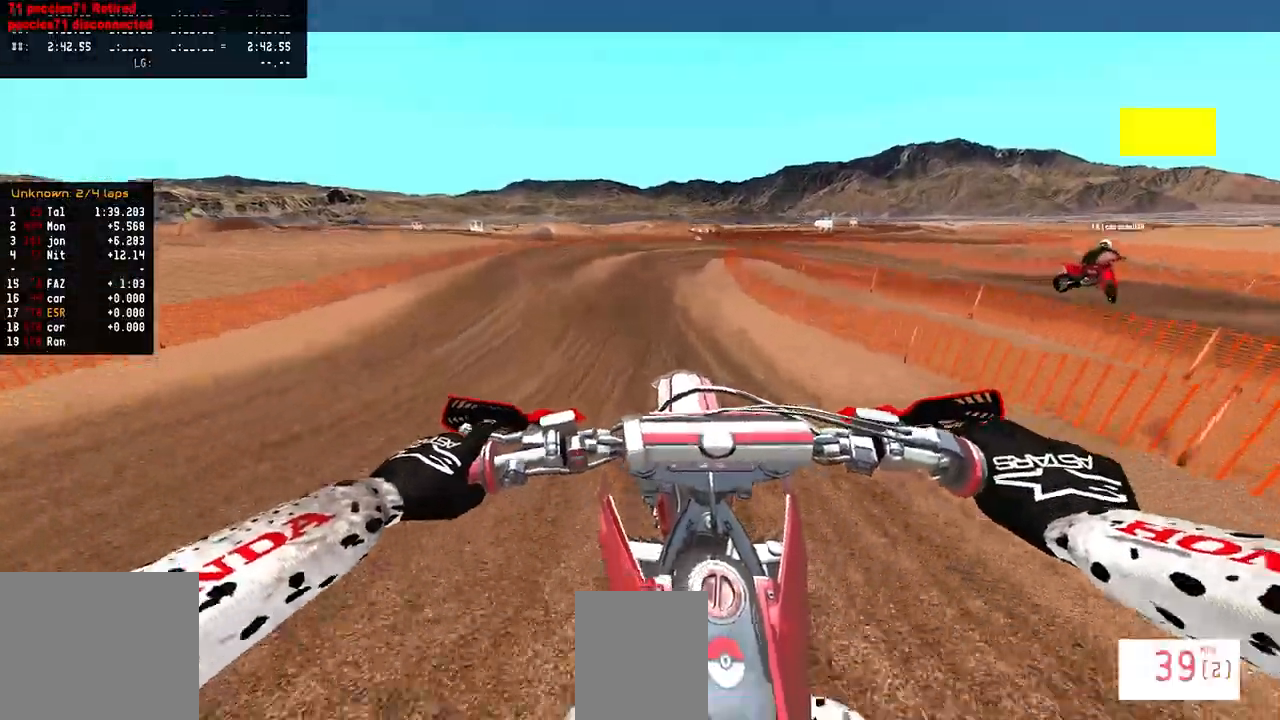
{"buttons": ["R2"], "left_stick": "center", "right_stick": "down-left", "events": []}
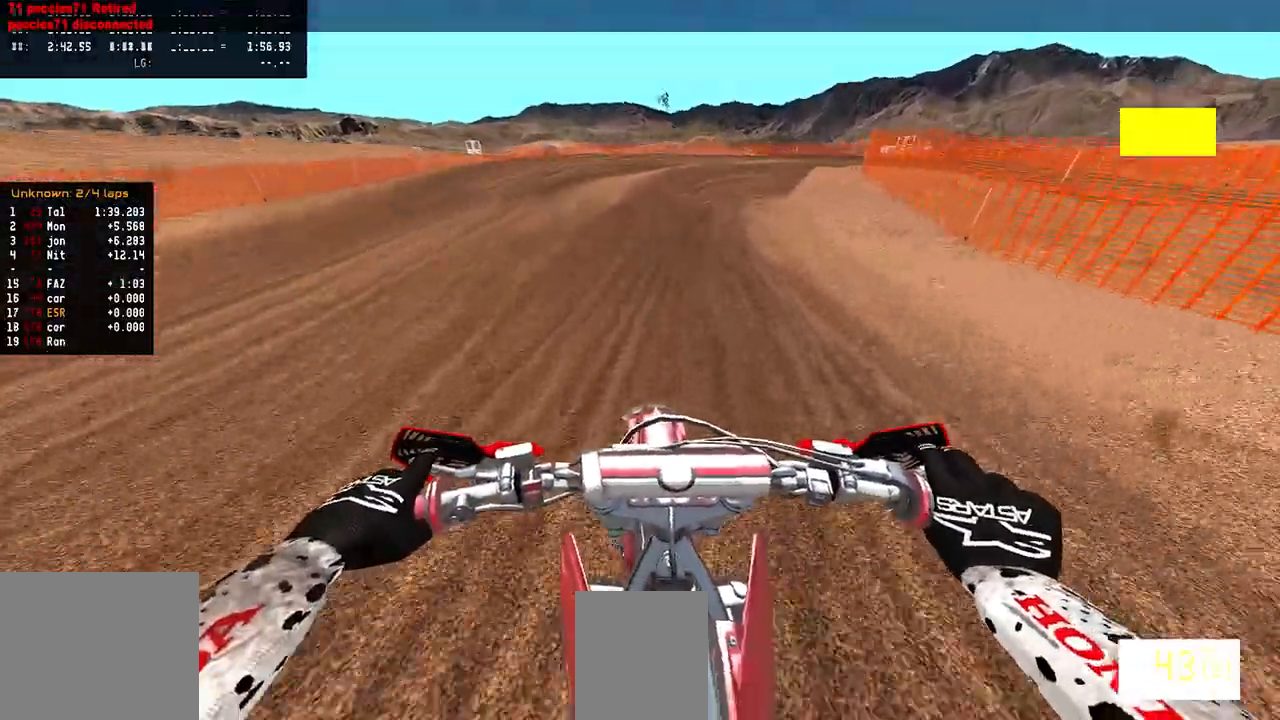
{"buttons": ["L1", "L2"], "left_stick": "right", "right_stick": "down-left", "events": [[100, "R2", "up"], [267, "L2", "down"], [267, "right_stick", "center"], [350, "L1", "down"], [383, "left_stick", "right"], [400, "L1", "up"], [433, "right_stick", "down-left"], [467, "L1", "down"]]}
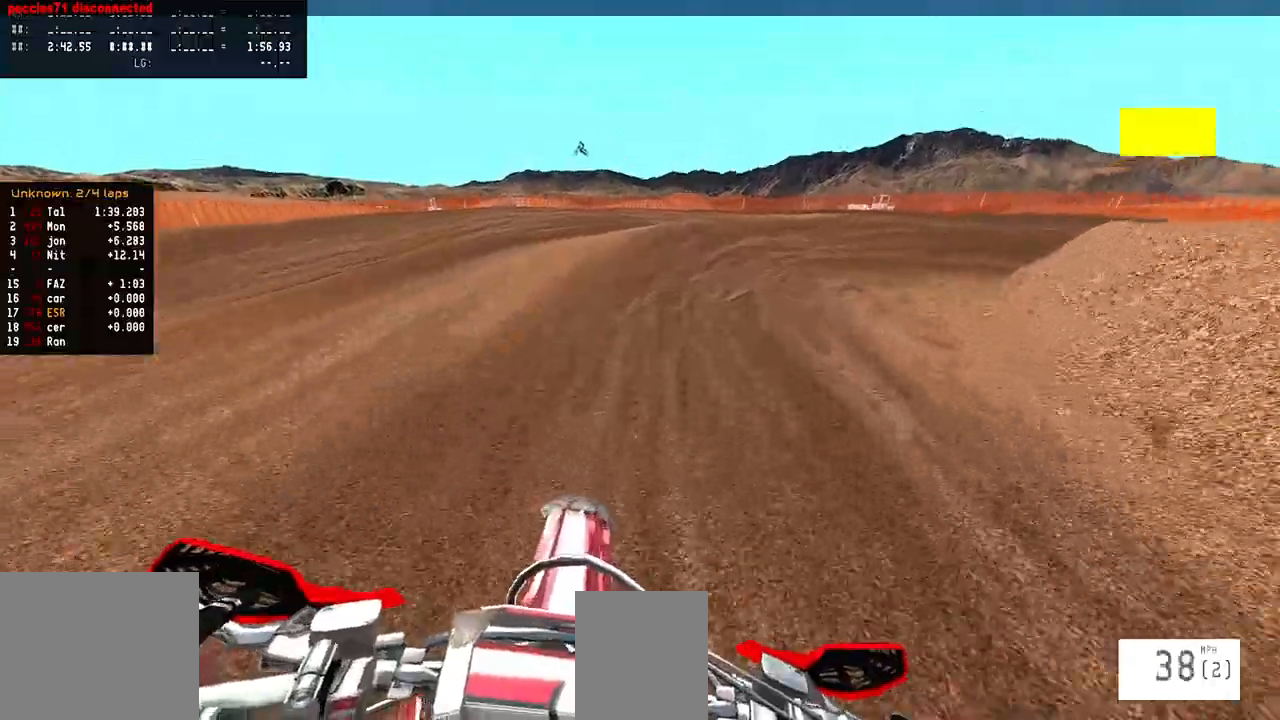
{"buttons": [], "left_stick": "right", "right_stick": "down-left", "events": [[17, "L1", "up"], [167, "L2", "up"]]}
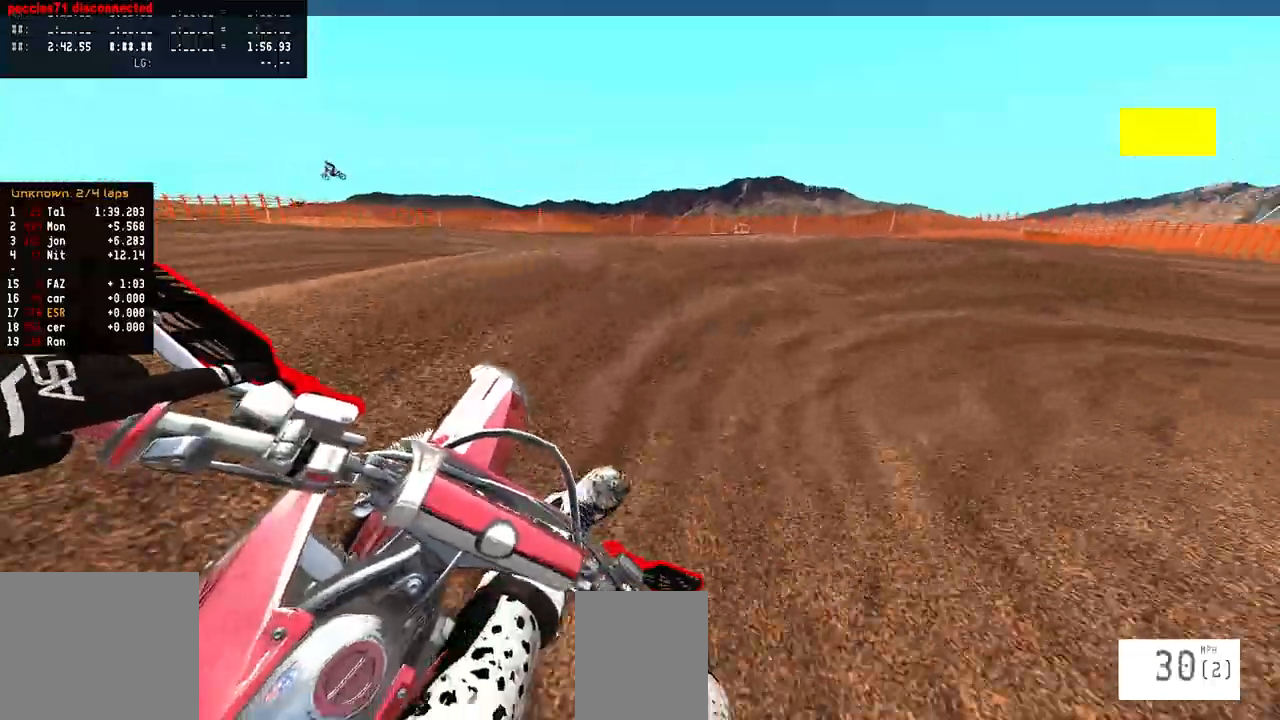
{"buttons": ["R2"], "left_stick": "right", "right_stick": "center", "events": [[267, "right_stick", "center"], [450, "R2", "down"]]}
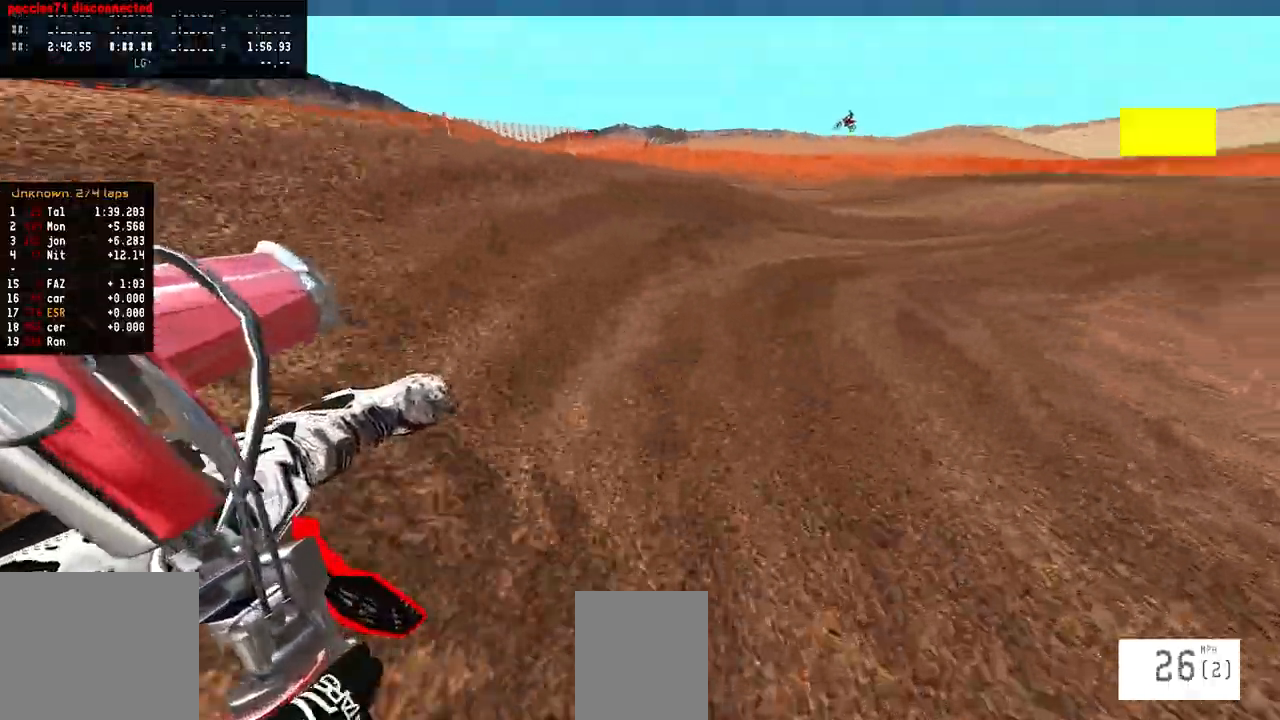
{"buttons": ["R2"], "left_stick": "center", "right_stick": "center", "events": [[433, "left_stick", "center"]]}
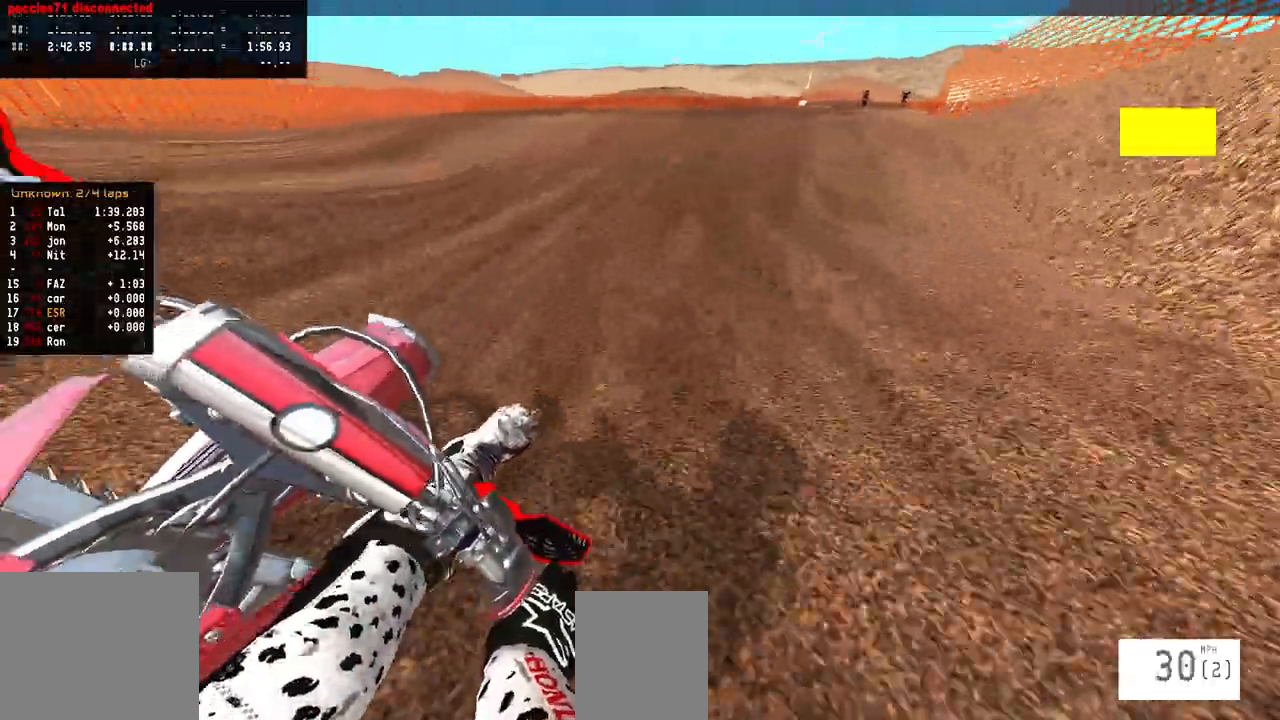
{"buttons": ["R2"], "left_stick": "right", "right_stick": "up", "events": [[217, "left_stick", "right"], [417, "right_stick", "up"]]}
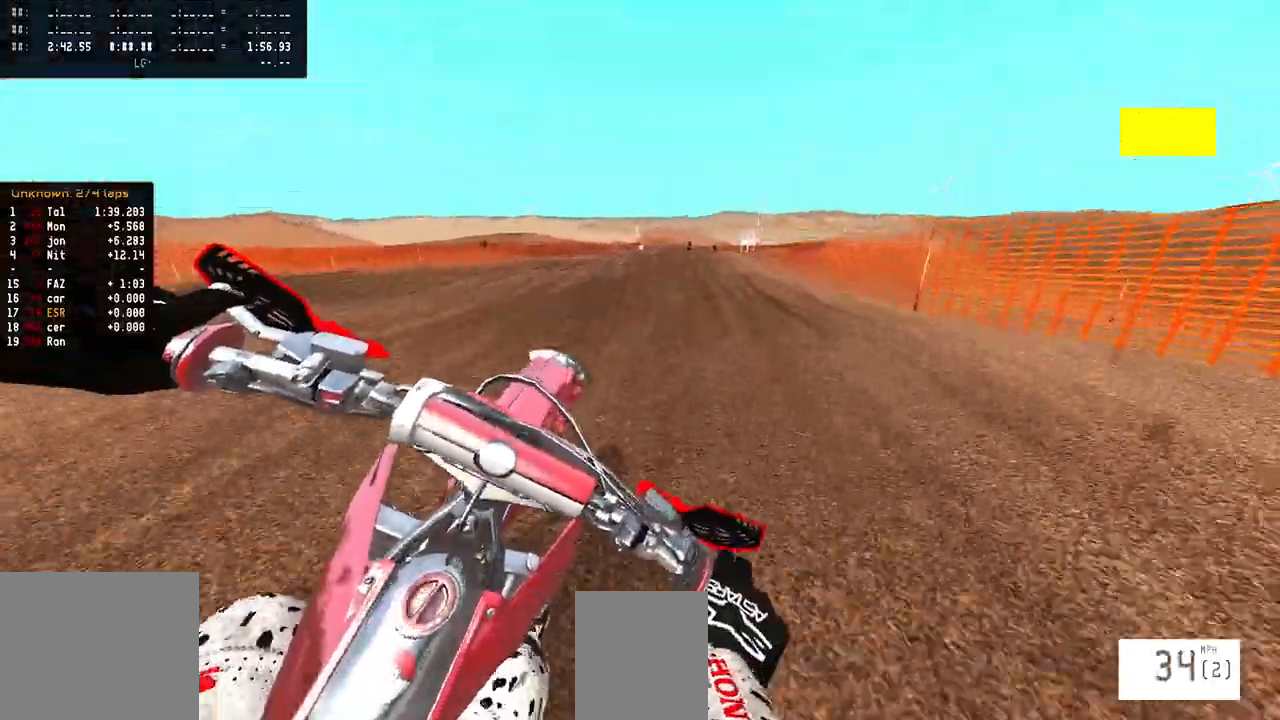
{"buttons": ["R2"], "left_stick": "center", "right_stick": "up", "events": [[117, "left_stick", "center"], [183, "left_stick", "left"], [350, "R2", "up"], [383, "left_stick", "center"], [483, "R2", "down"]]}
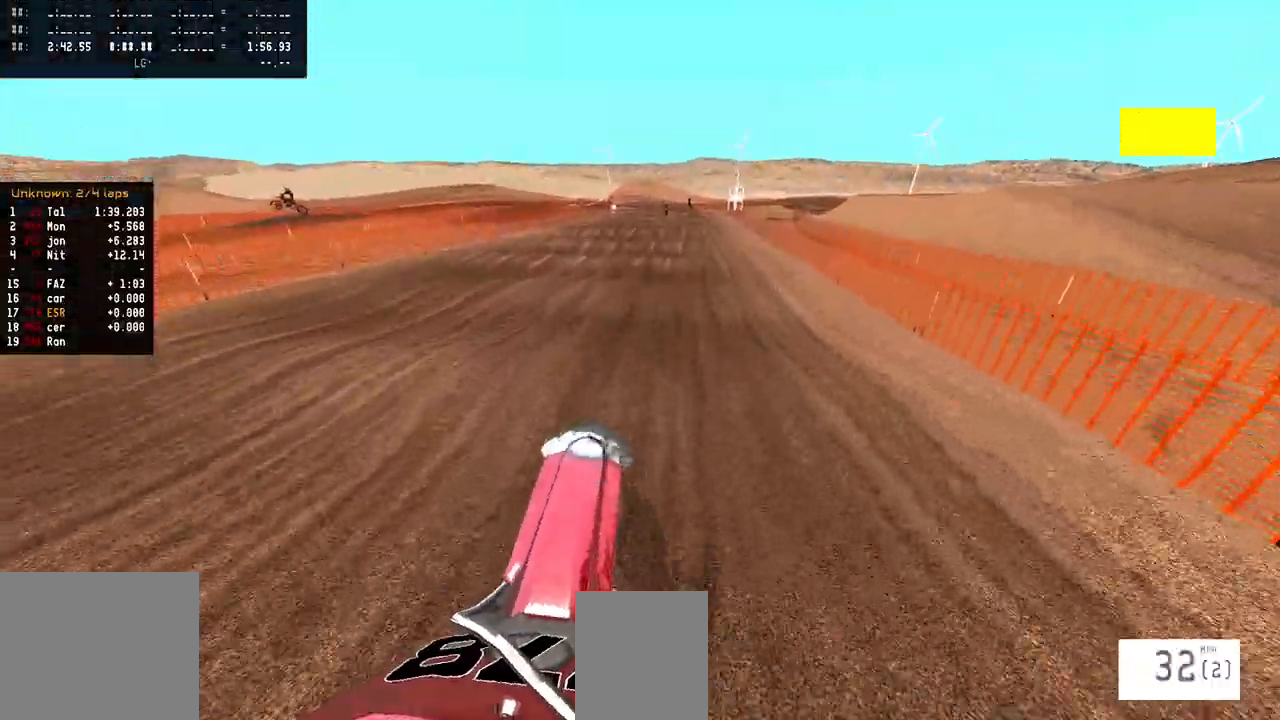
{"buttons": ["R2"], "left_stick": "center", "right_stick": "center", "events": [[483, "right_stick", "center"]]}
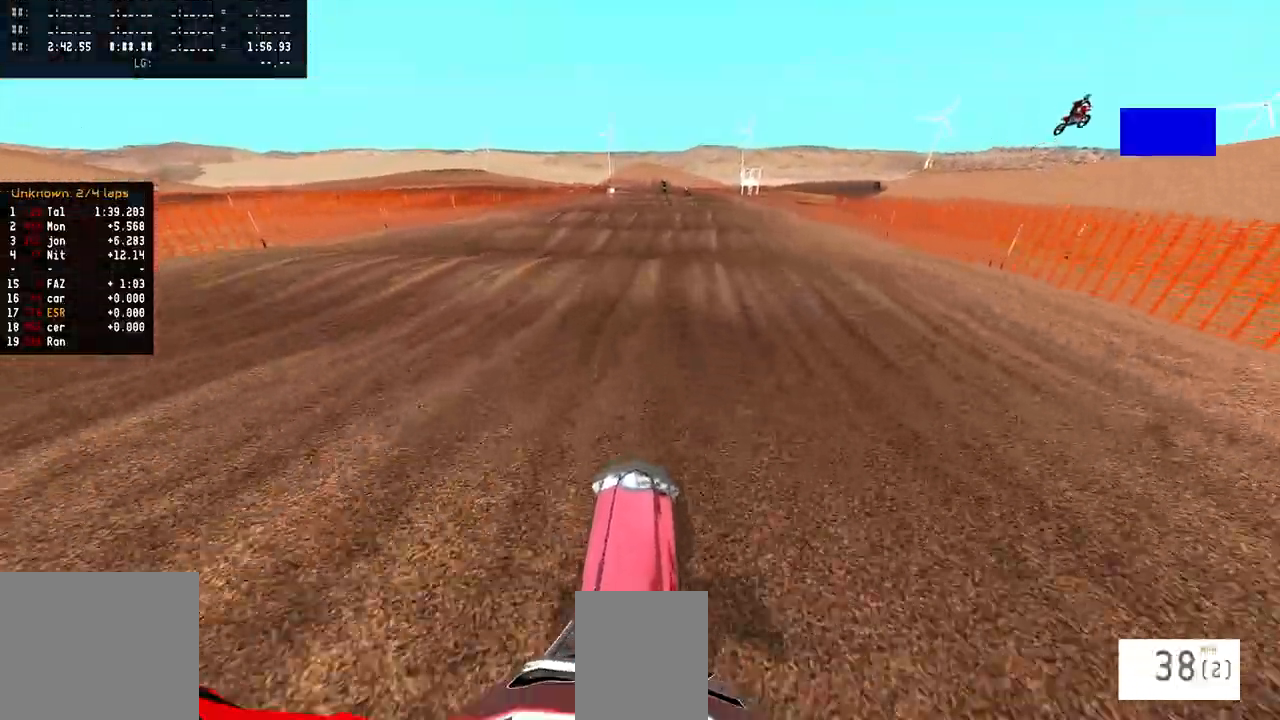
{"buttons": ["R2"], "left_stick": "center", "right_stick": "down-left", "events": [[117, "right_stick", "down"], [317, "right_stick", "down-left"]]}
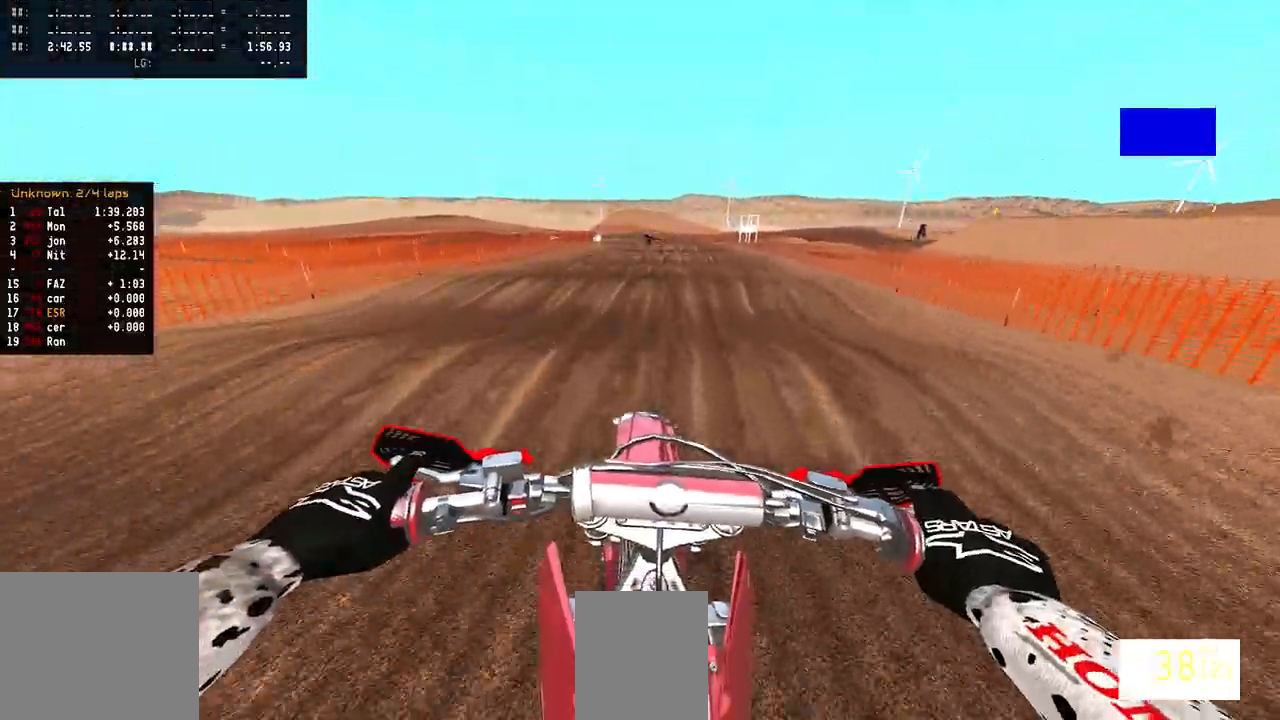
{"buttons": ["R2"], "left_stick": "center", "right_stick": "center", "events": [[333, "right_stick", "center"]]}
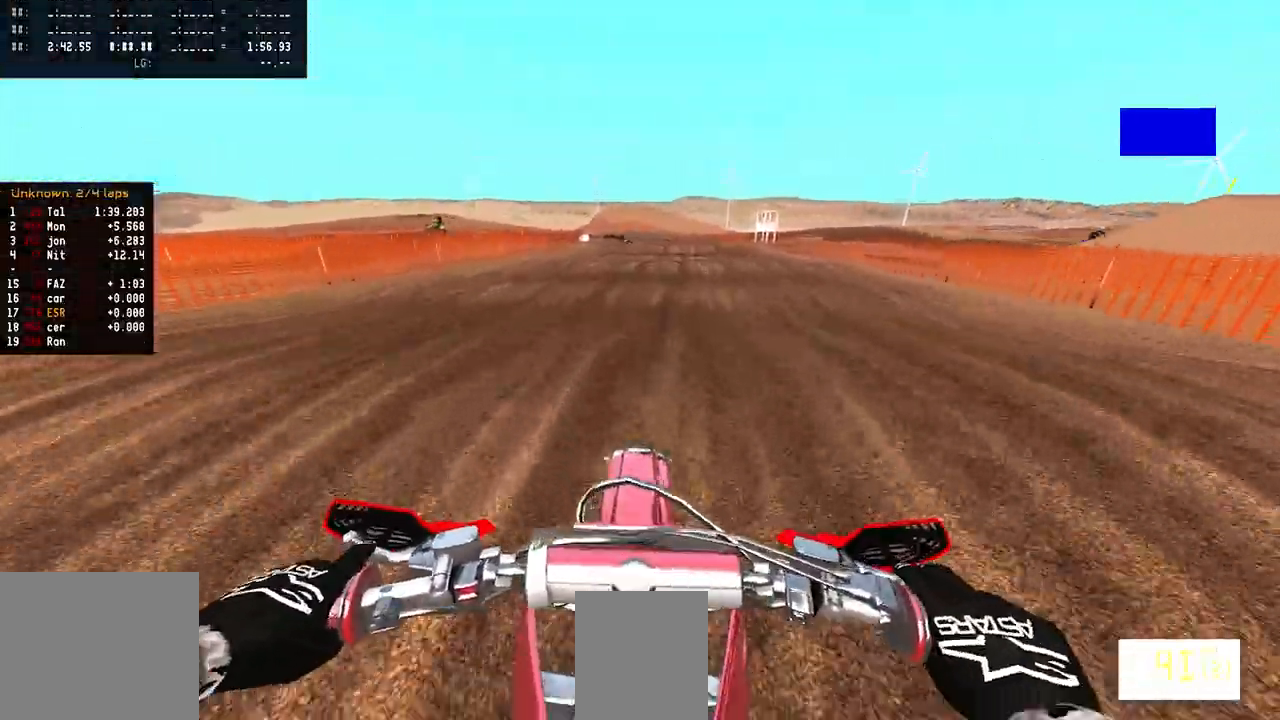
{"buttons": [], "left_stick": "center", "right_stick": "center", "events": [[433, "R2", "up"]]}
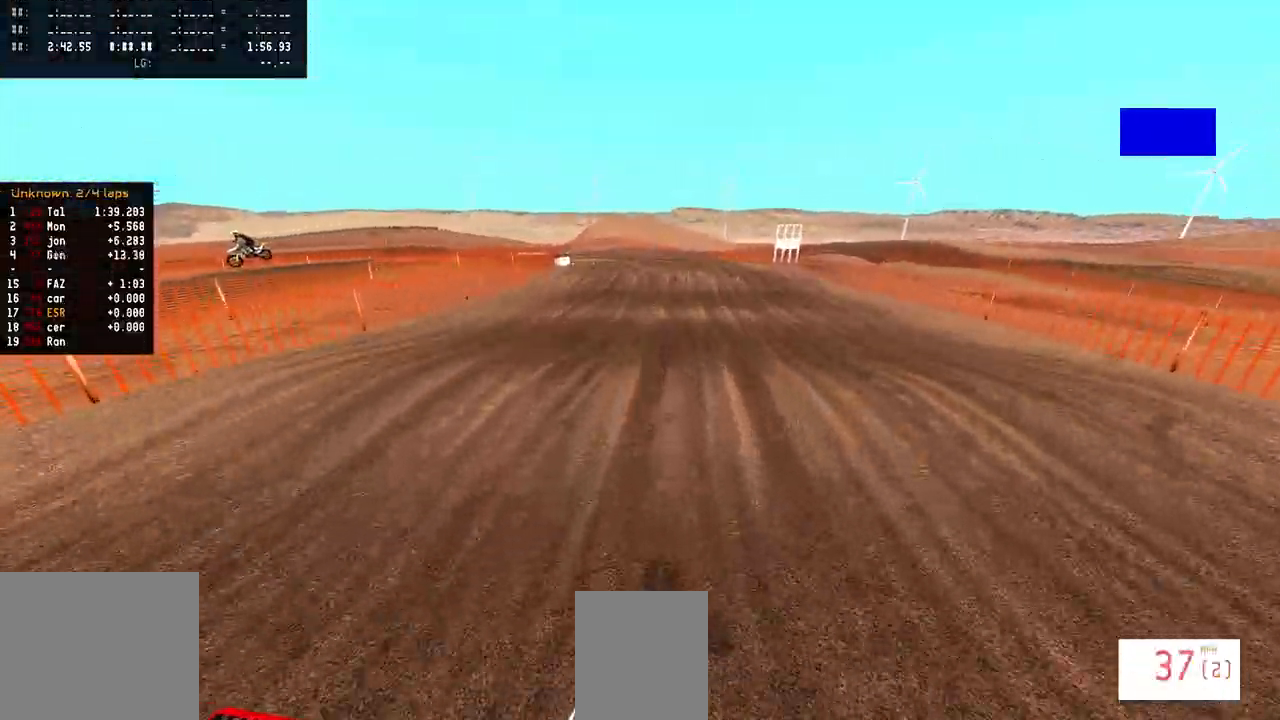
{"buttons": ["R2"], "left_stick": "center", "right_stick": "center", "events": [[67, "R2", "down"]]}
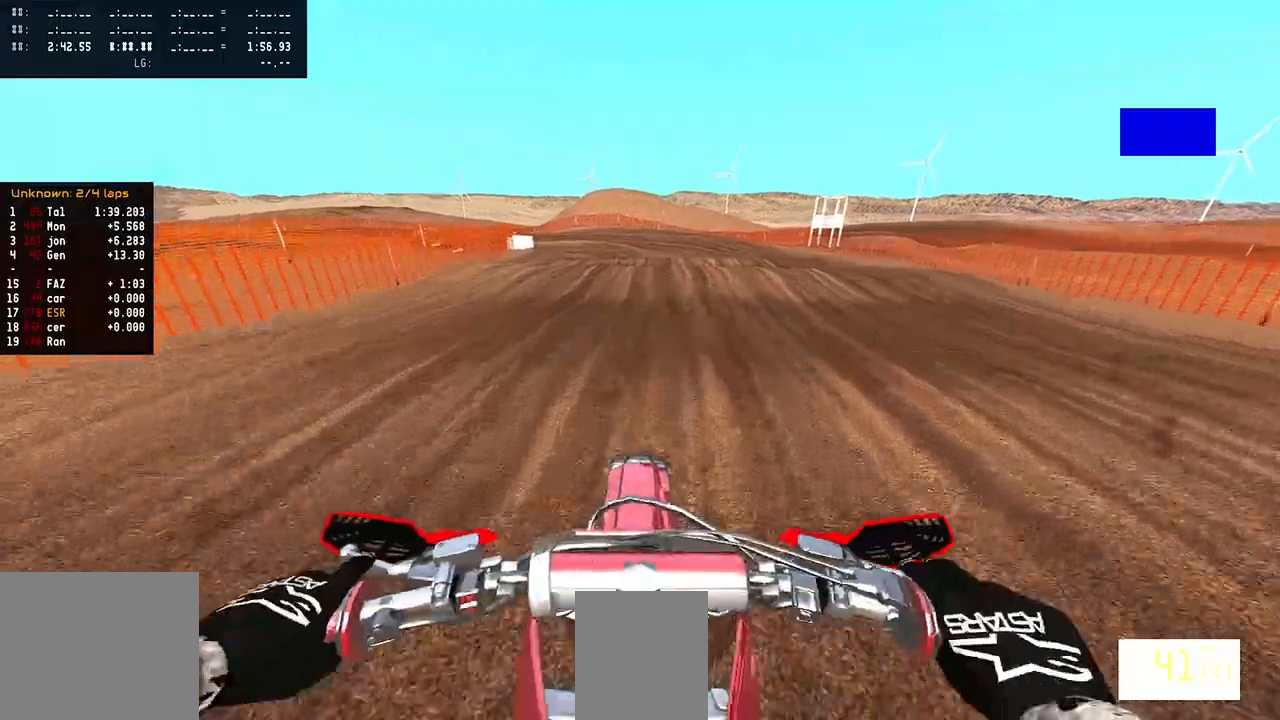
{"buttons": ["L2"], "left_stick": "center", "right_stick": "center", "events": [[100, "R2", "up"], [300, "L2", "down"]]}
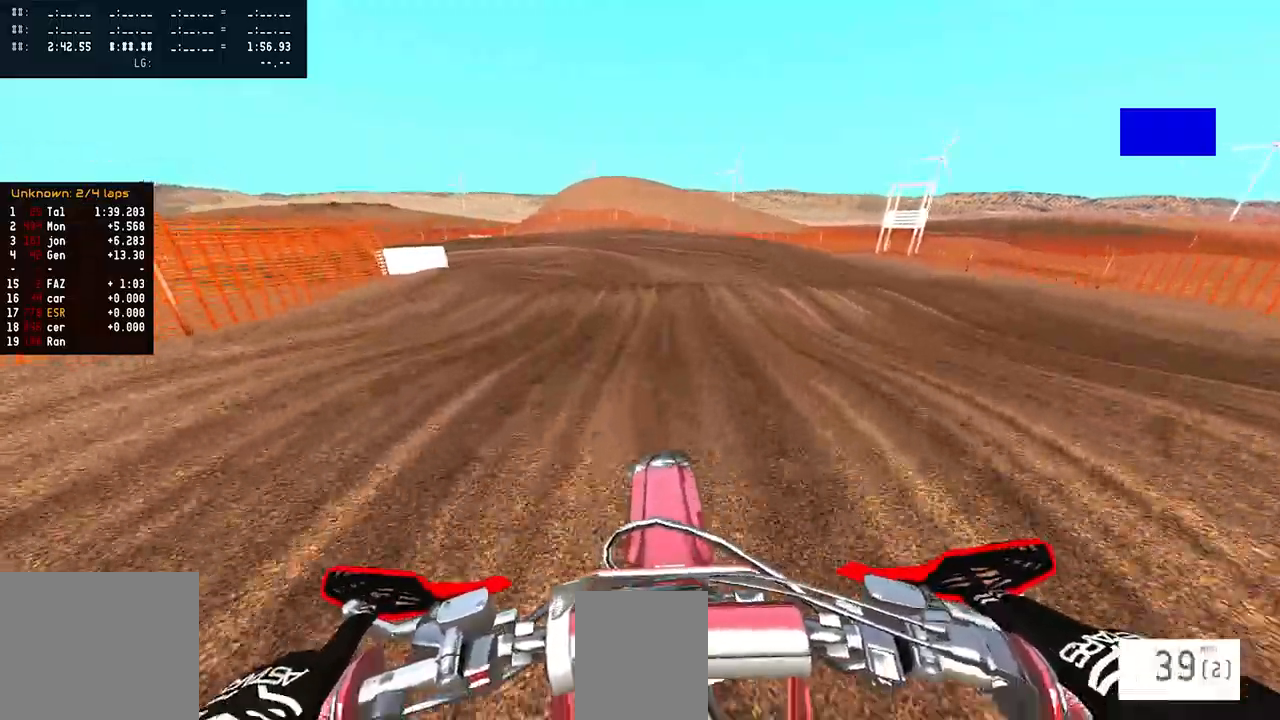
{"buttons": [], "left_stick": "left", "right_stick": "center", "events": [[267, "left_stick", "left"], [417, "L2", "up"]]}
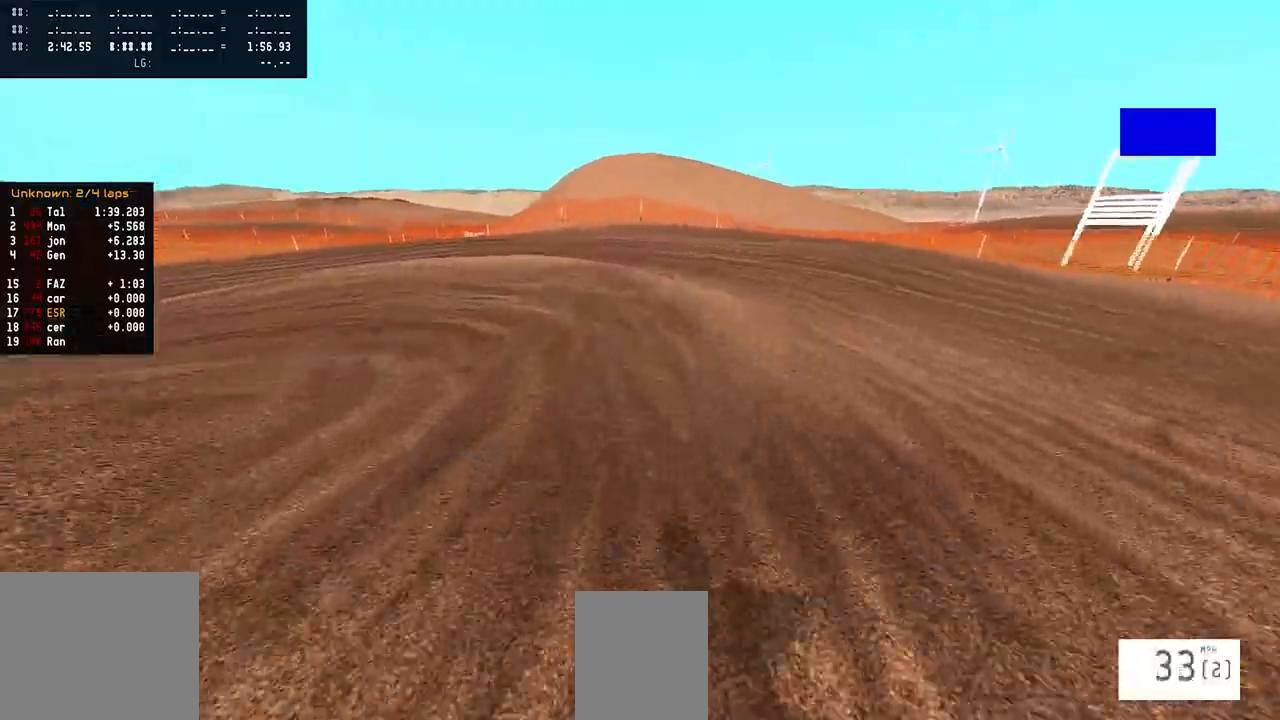
{"buttons": [], "left_stick": "left", "right_stick": "down-right", "events": [[133, "right_stick", "down-right"]]}